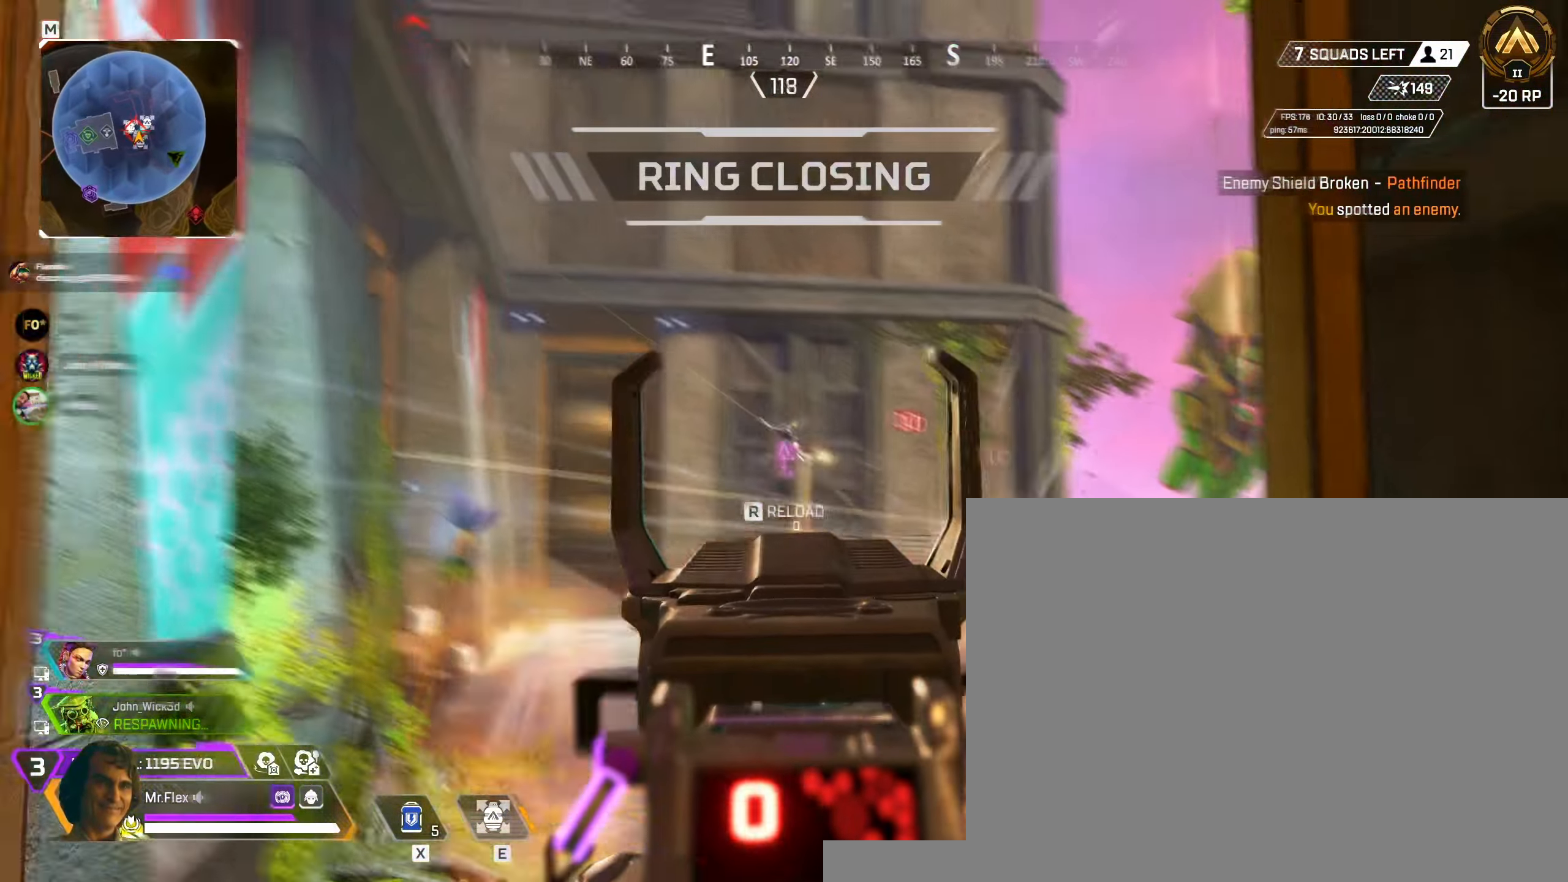
Gameplay with keyboard and mouse; each line is a JSON object with the keys and mouse buttons held at the frame after it. "events" lists presses ("down") and releases ("up") of "1", "2", "3", "4", "5", "a", "alt", "b", "c", "ctrl", "d", "e", "f", "g", "q", "r", "s", "shift", "space", "t", "tab", "v", "w", "x", "z", "mouse_left", "mouse_wheel" and "mouse_right" between this image and that frame as [ms after this image, input, new state], when the widget could be followed in between. "mouse_left", "mouse_wheel", "mouse_right" = the "left", "wheel", "right" buttons of the "mouse" list. No other keys are recorded. "wheel" means that the mouse wheel is clicked or scrolled. Mouse movement is not recorded.
{"keys": ["d", "shift", "w"], "mouse": []}
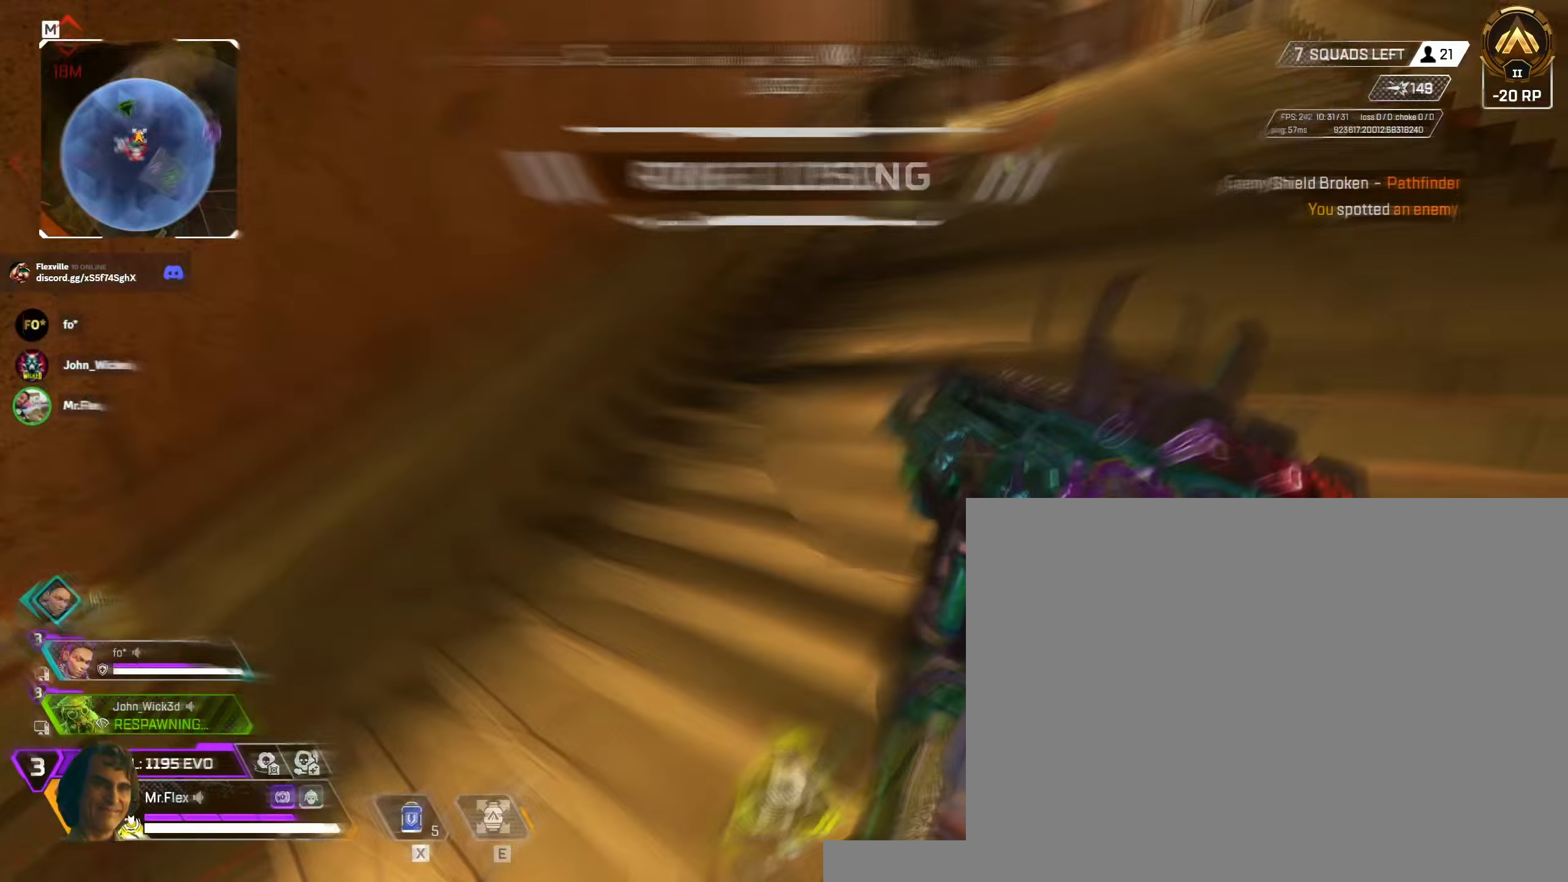
{"keys": ["shift", "w"], "mouse": [], "events": [[33, "d", "up"]]}
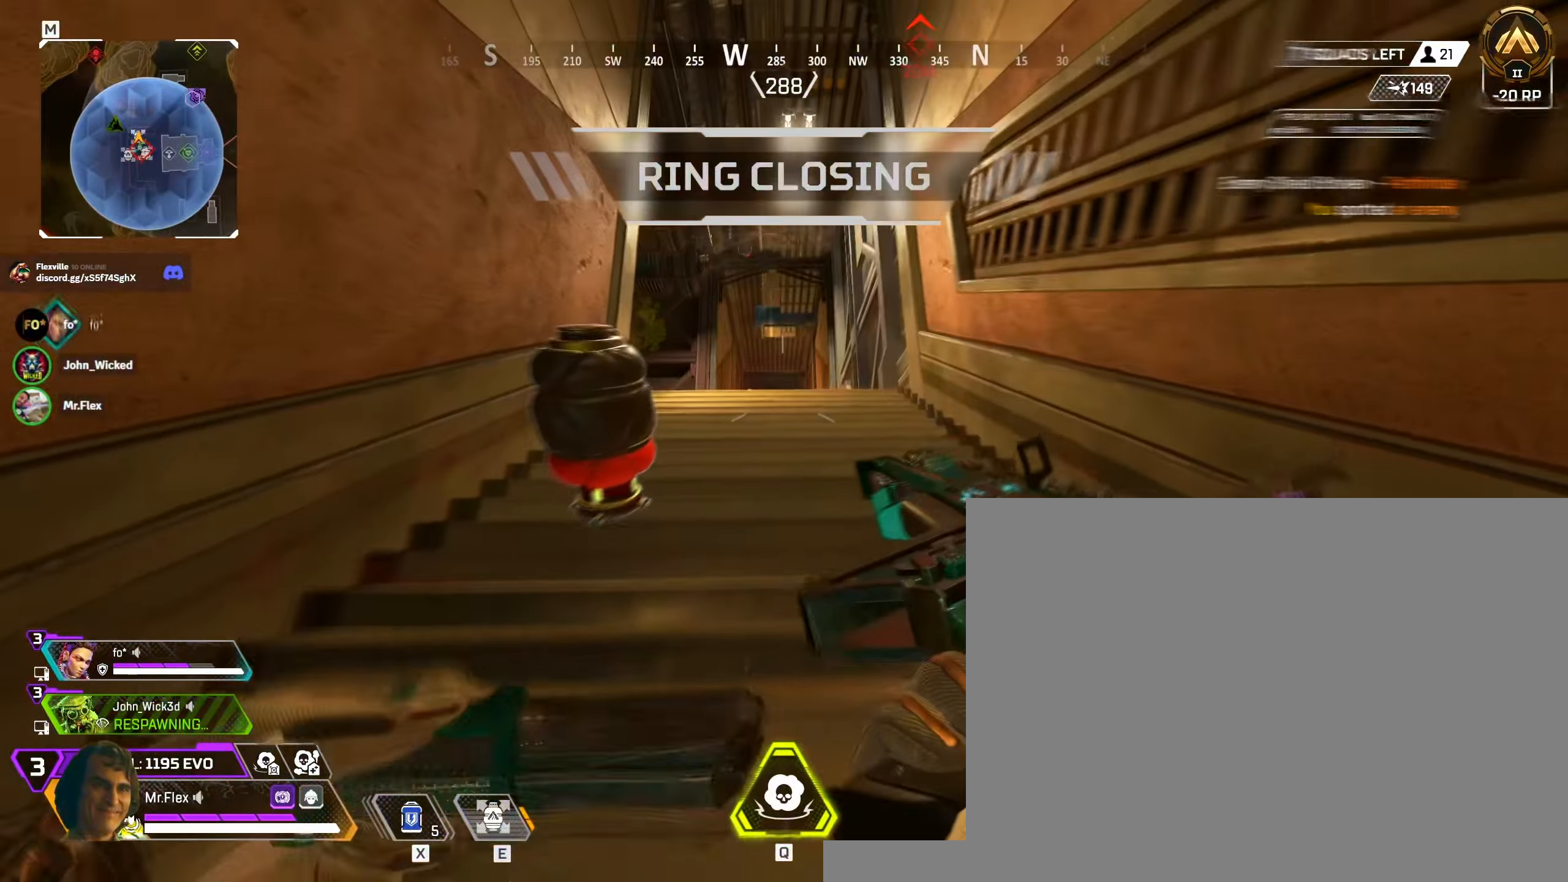
{"keys": ["d"], "mouse": [], "events": [[250, "space", "down"], [350, "d", "down"], [433, "shift", "up"], [433, "space", "up"], [450, "w", "up"]]}
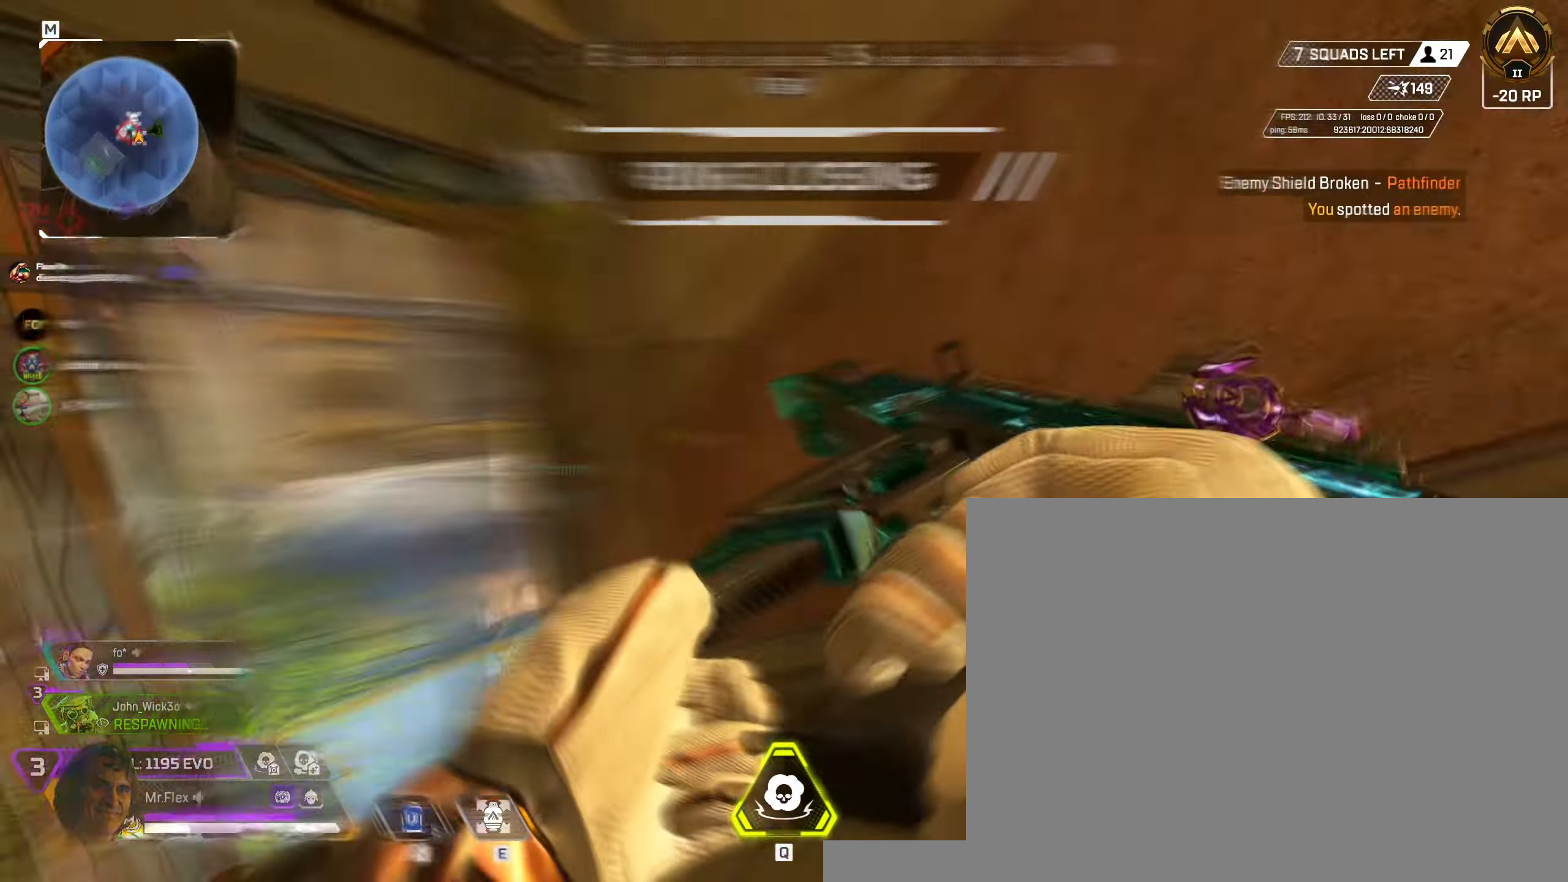
{"keys": ["d", "s"], "mouse": []}
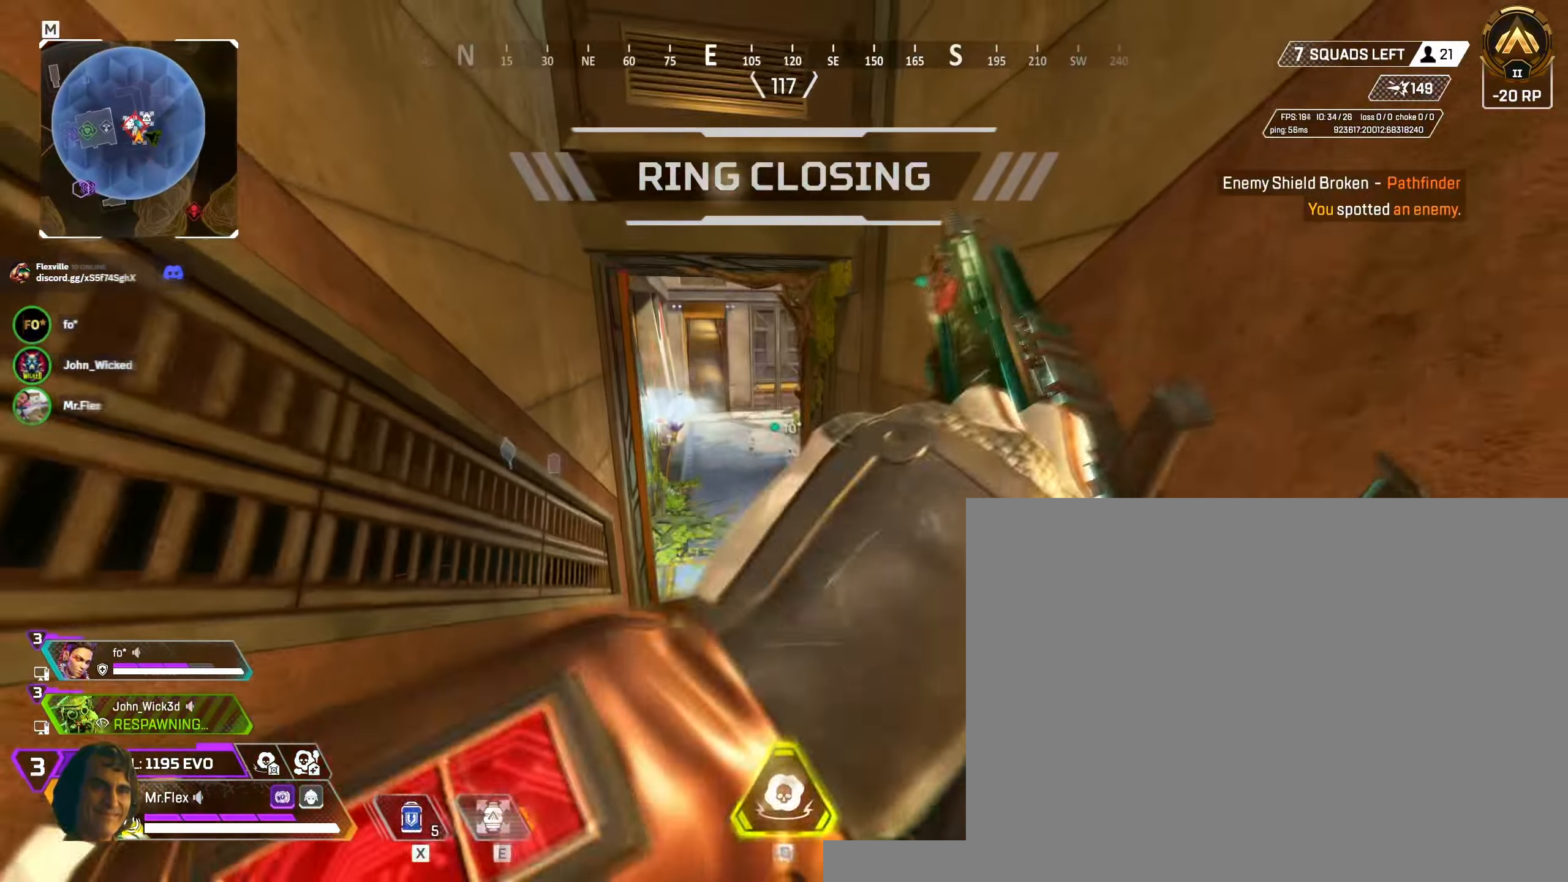
{"keys": ["d", "w"], "mouse": [], "events": [[83, "s", "up"], [167, "w", "down"], [283, "d", "up"], [467, "d", "down"]]}
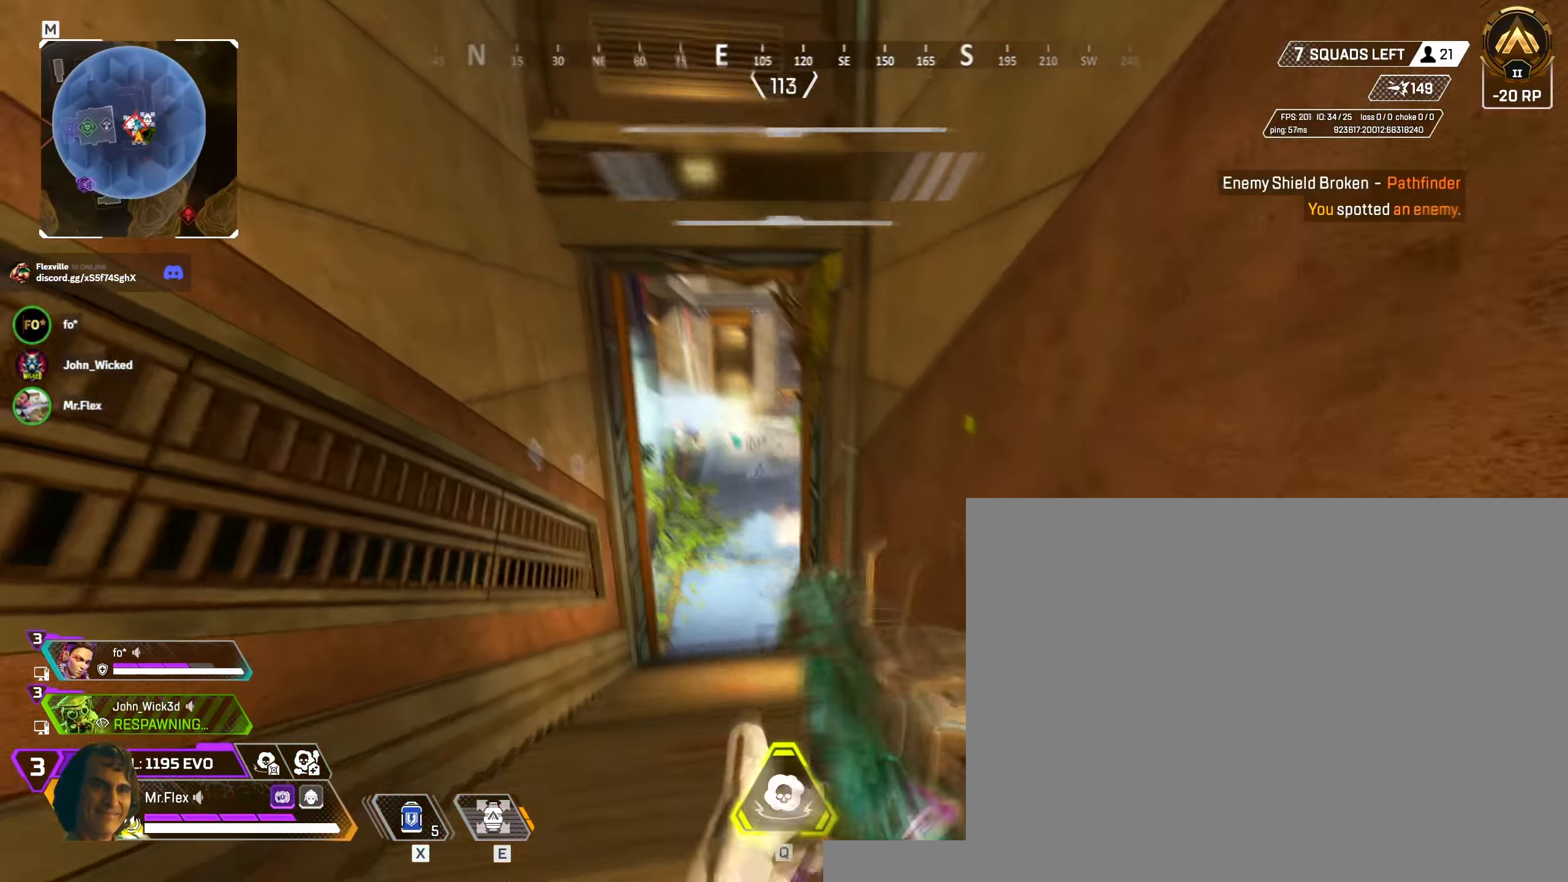
{"keys": ["d"], "mouse": [], "events": [[17, "w", "up"], [200, "a", "down"], [283, "d", "up"], [400, "a", "up"], [400, "d", "down"]]}